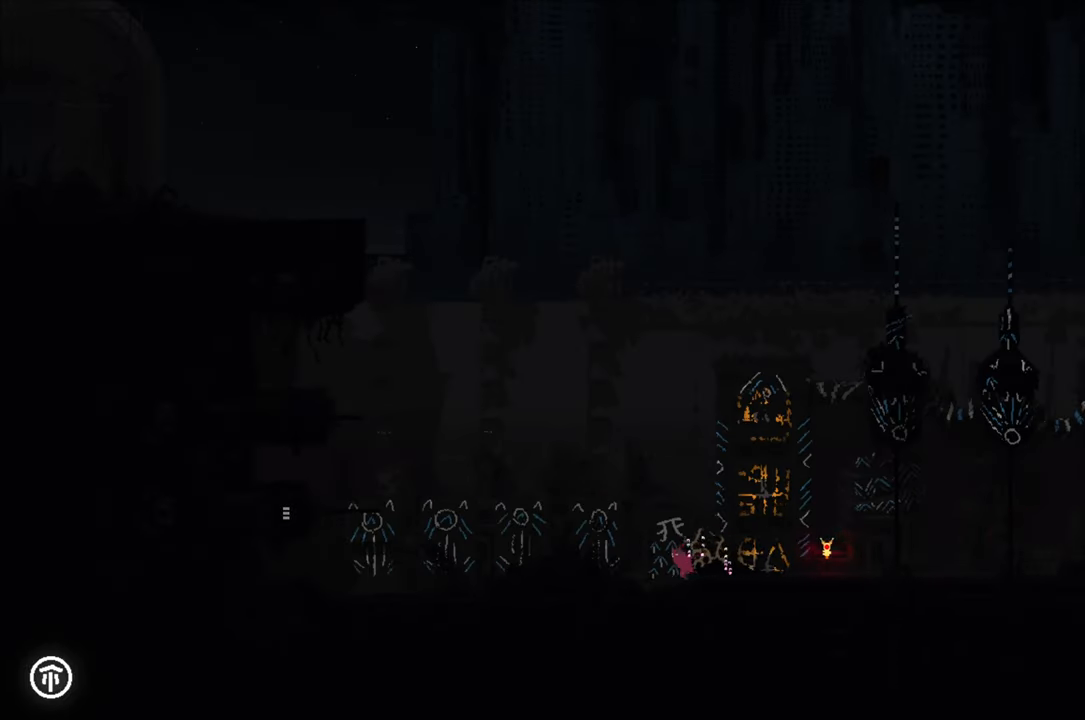
Gameplay with a controller (Xbox layout); each line is a JSON object with the inputs held at the frame after it. "events" lists button and stick changes between this image and that frame as [ms after this image, input, new state], when the widget could be followed in between.
{"buttons": [], "left_stick": "up-left", "right_stick": "center", "events": [[50, "A", "down"], [367, "A", "up"]]}
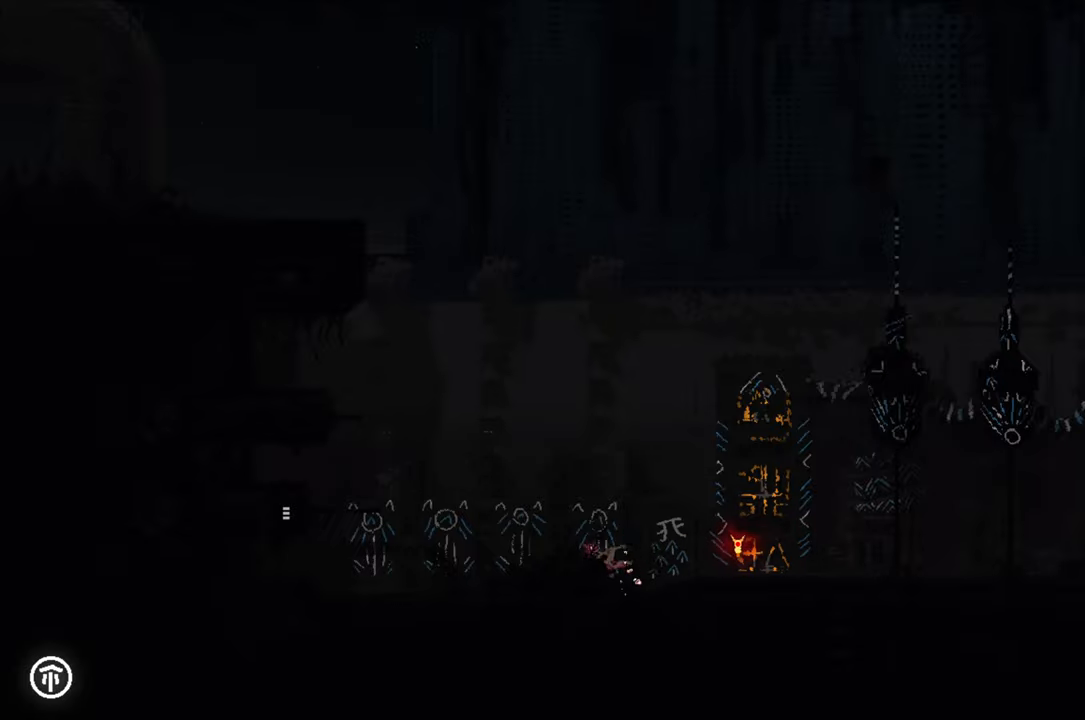
{"buttons": [], "left_stick": "up-left", "right_stick": "center", "events": []}
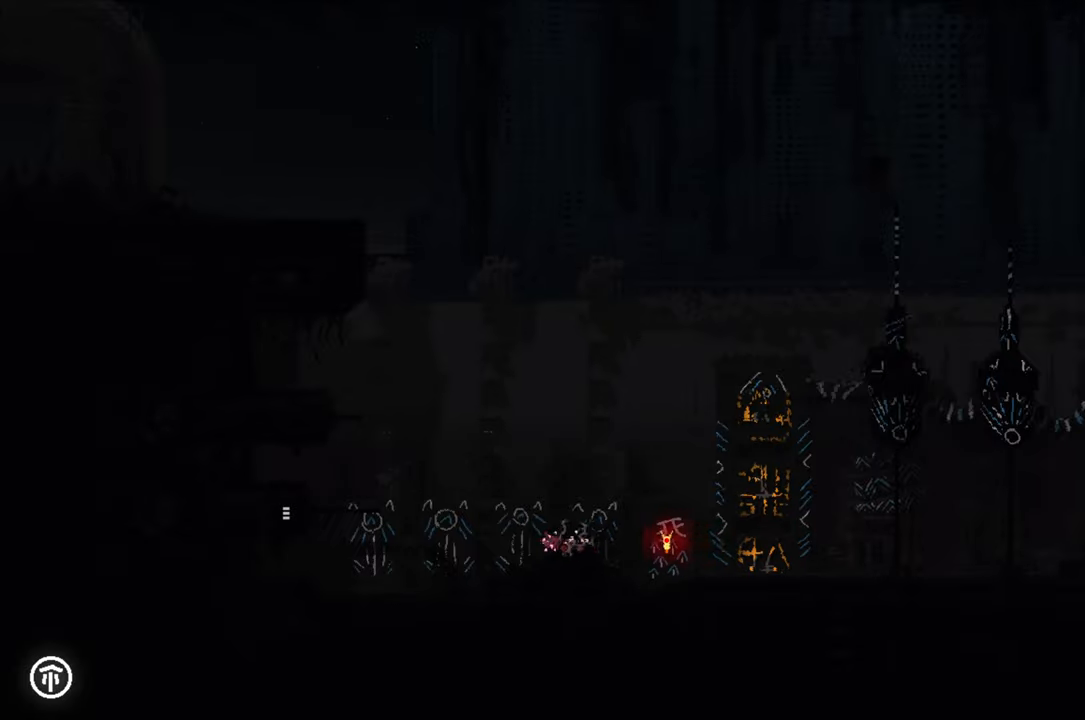
{"buttons": [], "left_stick": "up-left", "right_stick": "center", "events": []}
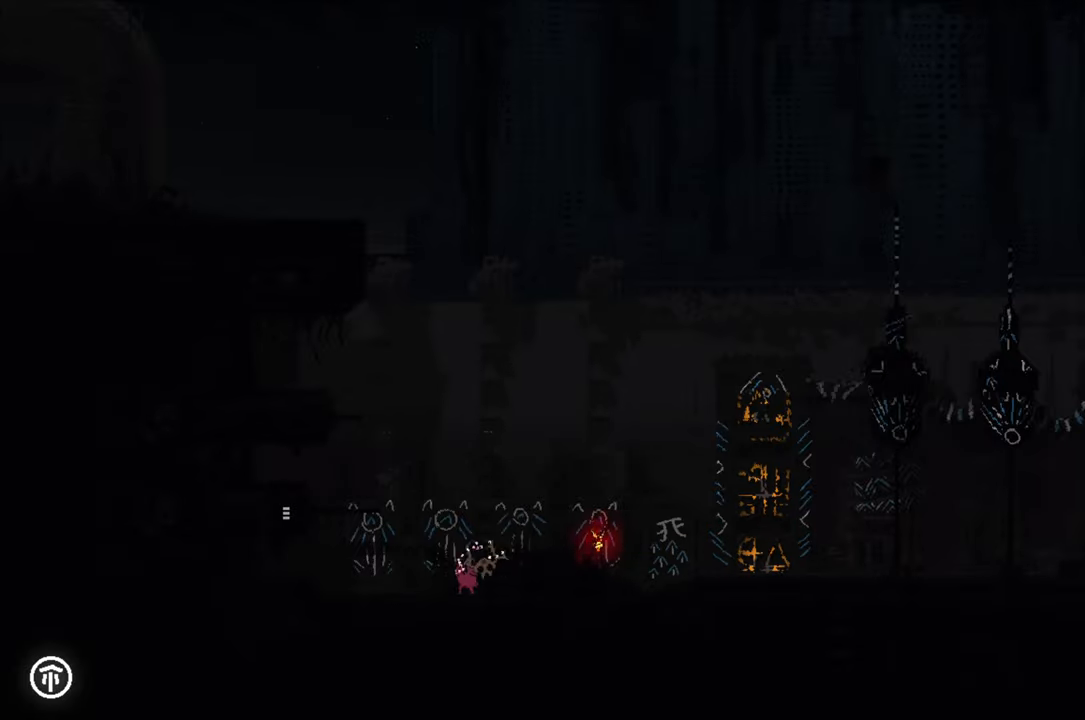
{"buttons": ["A"], "left_stick": "up-left", "right_stick": "center", "events": [[434, "A", "down"]]}
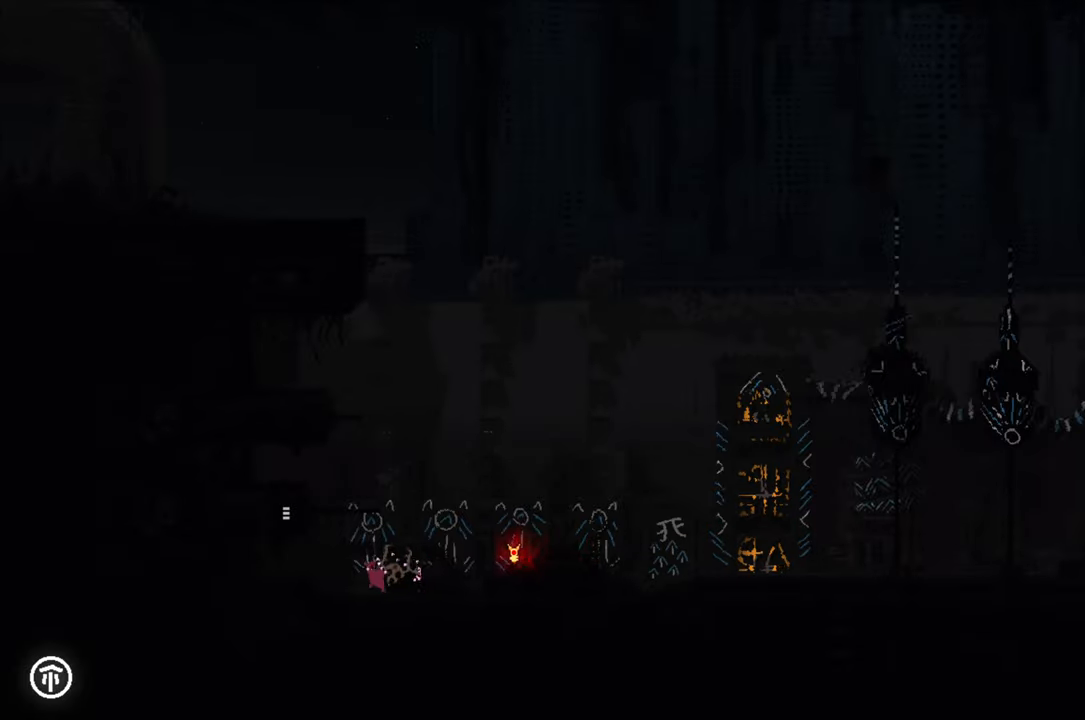
{"buttons": [], "left_stick": "up", "right_stick": "center", "events": [[367, "A", "up"], [467, "left_stick", "up"]]}
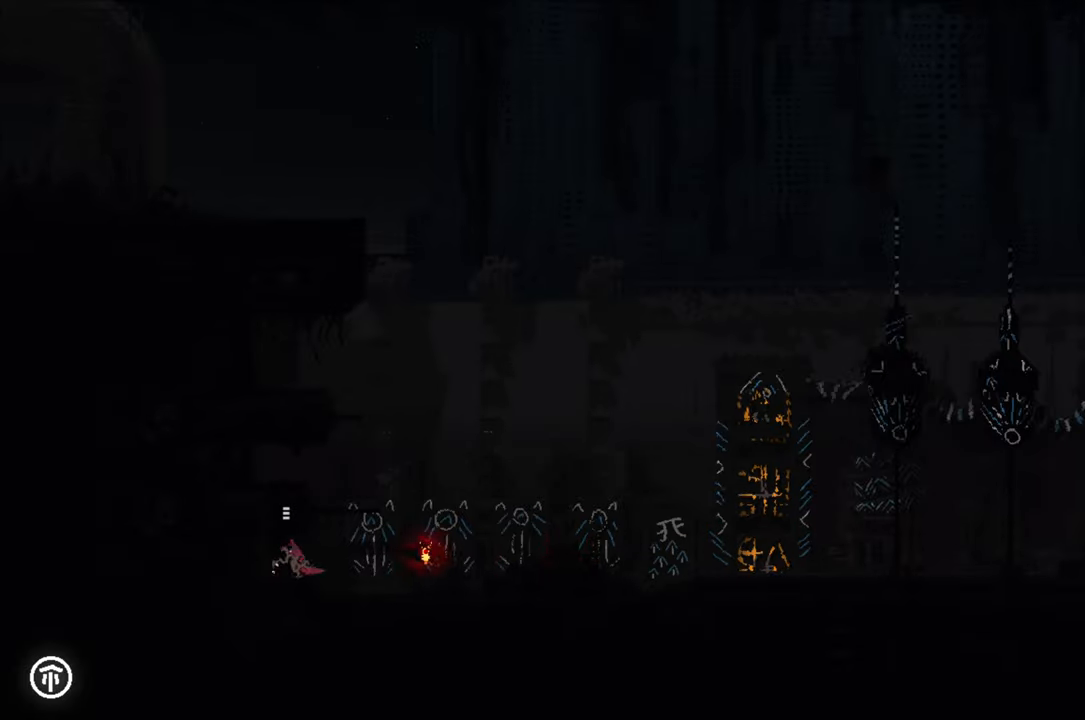
{"buttons": [], "left_stick": "right", "right_stick": "center", "events": [[150, "left_stick", "right"], [234, "left_stick", "center"], [350, "left_stick", "right"]]}
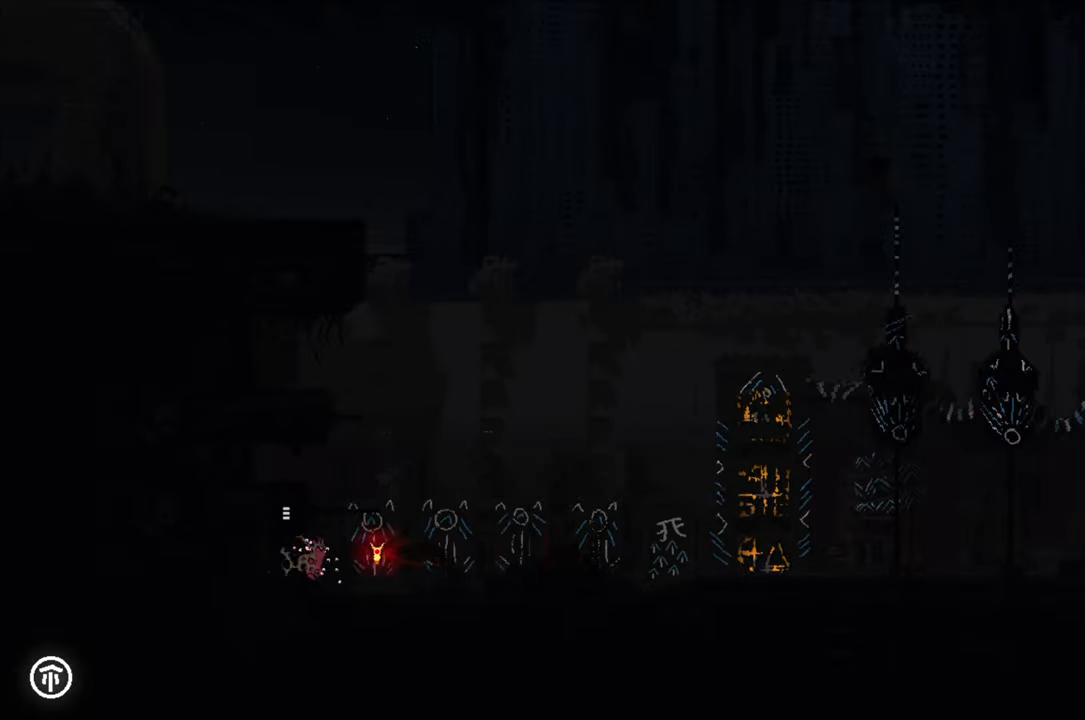
{"buttons": ["A"], "left_stick": "up", "right_stick": "center", "events": [[100, "left_stick", "center"], [284, "A", "down"], [384, "left_stick", "up"], [467, "A", "up"], [484, "A", "down"]]}
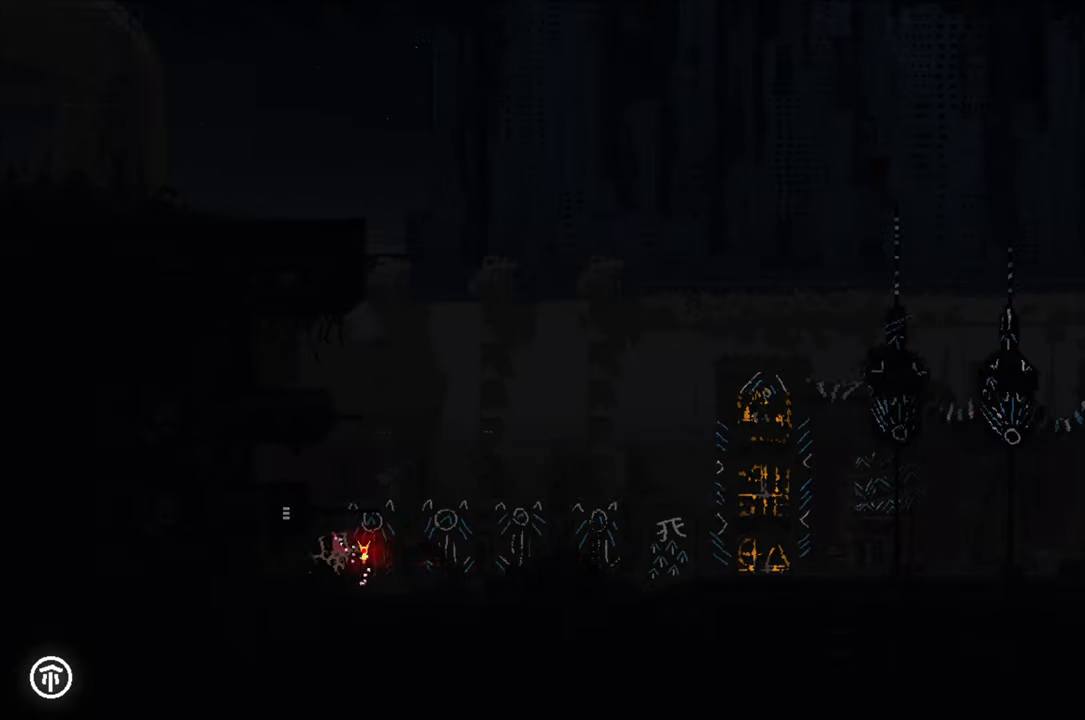
{"buttons": [], "left_stick": "up-left", "right_stick": "center", "events": [[17, "X", "down"], [134, "left_stick", "up-left"], [167, "A", "up"], [167, "X", "up"]]}
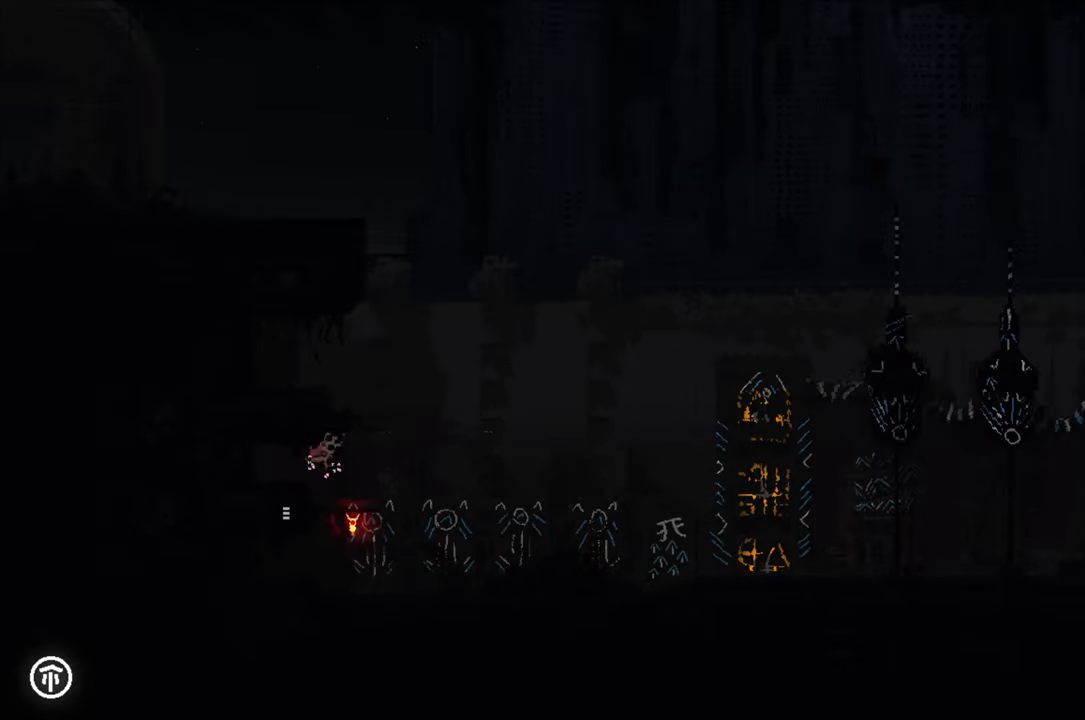
{"buttons": [], "left_stick": "up-left", "right_stick": "center", "events": [[100, "left_stick", "center"], [384, "left_stick", "up-left"]]}
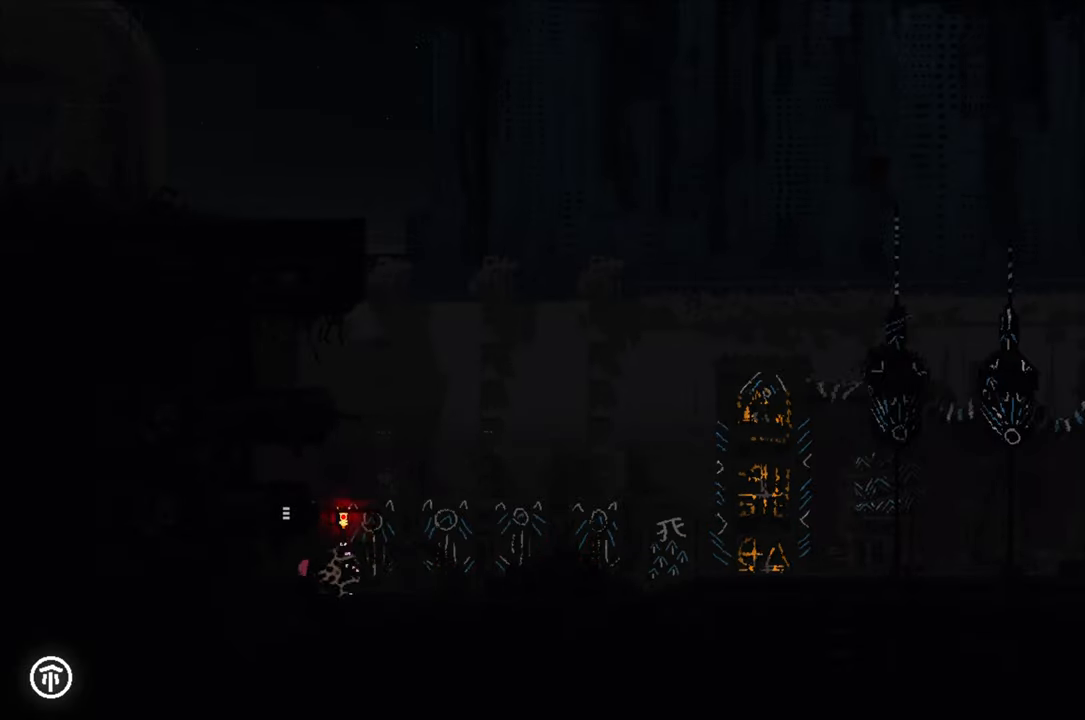
{"buttons": [], "left_stick": "right", "right_stick": "center", "events": [[167, "left_stick", "right"]]}
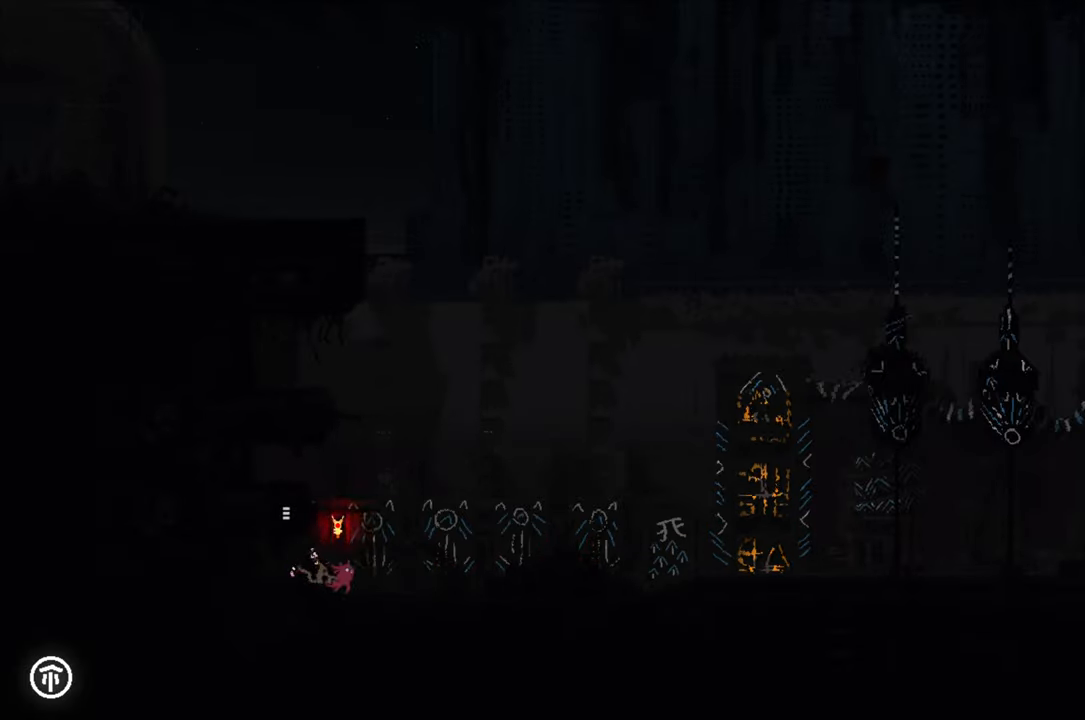
{"buttons": ["A"], "left_stick": "center", "right_stick": "center", "events": [[117, "left_stick", "up"], [366, "left_stick", "center"], [466, "A", "down"]]}
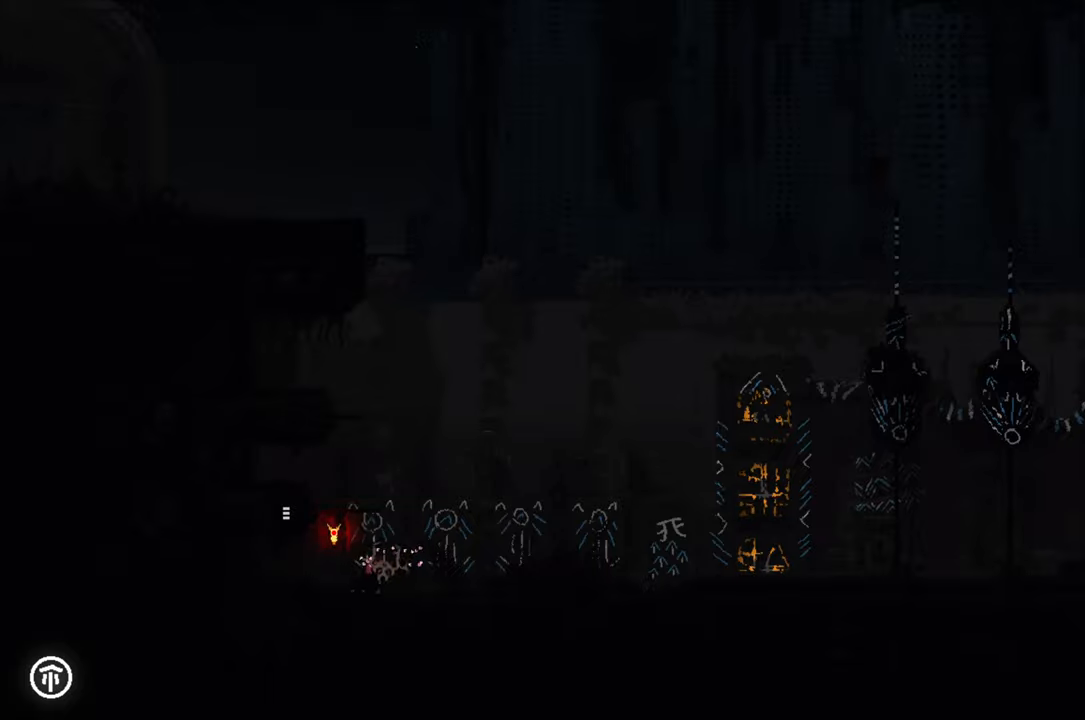
{"buttons": [], "left_stick": "up-left", "right_stick": "center", "events": [[33, "left_stick", "up-left"], [100, "A", "up"], [183, "A", "down"], [200, "X", "down"], [333, "A", "up"], [333, "X", "up"]]}
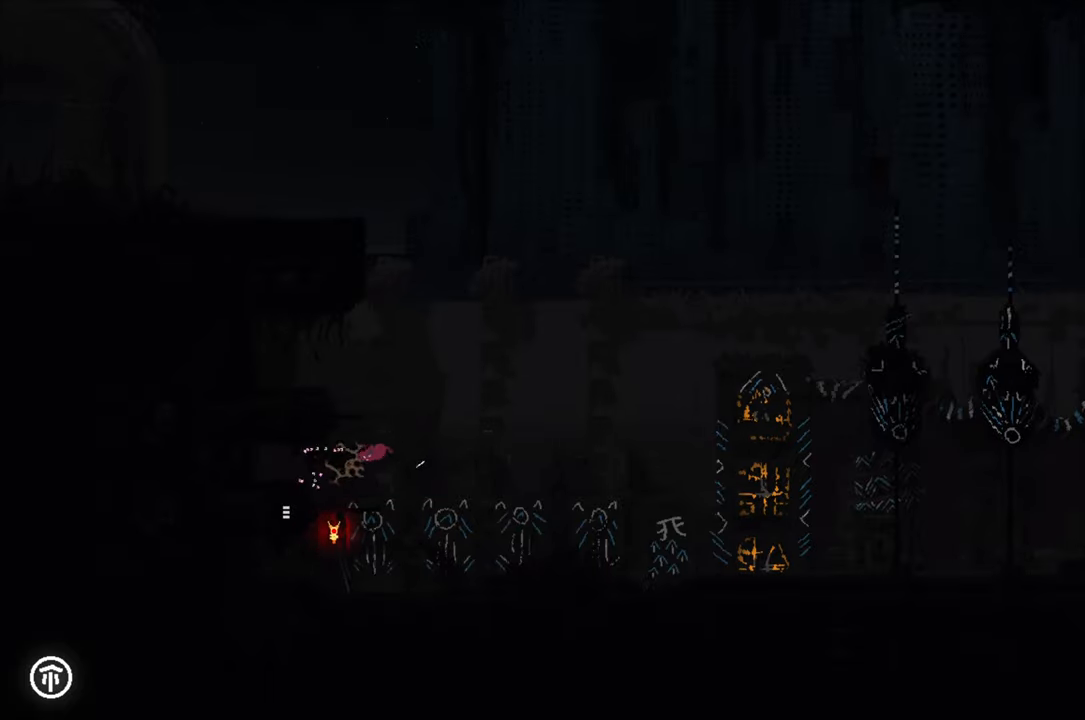
{"buttons": [], "left_stick": "up-left", "right_stick": "center", "events": []}
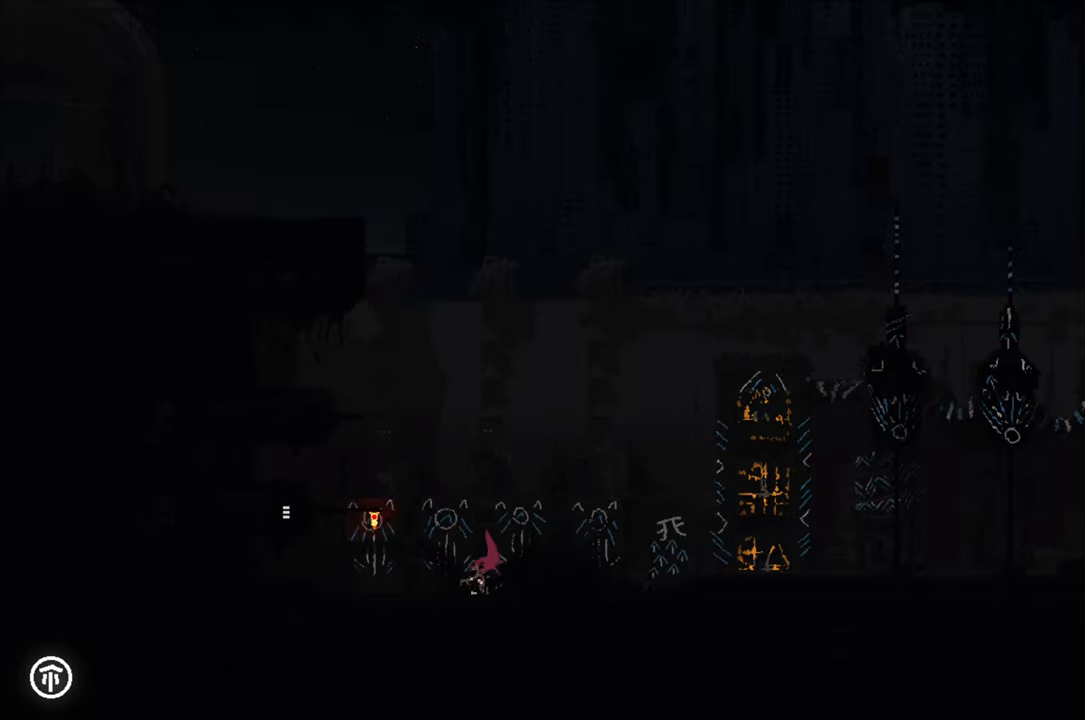
{"buttons": [], "left_stick": "up", "right_stick": "center", "events": [[433, "left_stick", "up"]]}
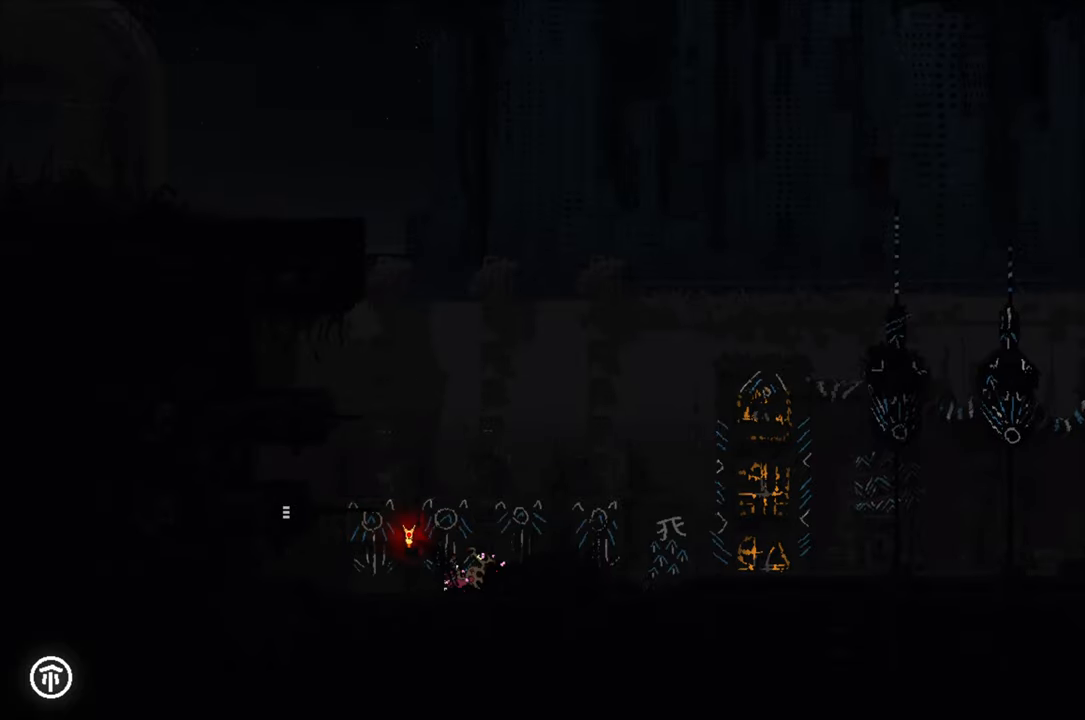
{"buttons": [], "left_stick": "center", "right_stick": "center", "events": [[316, "left_stick", "center"]]}
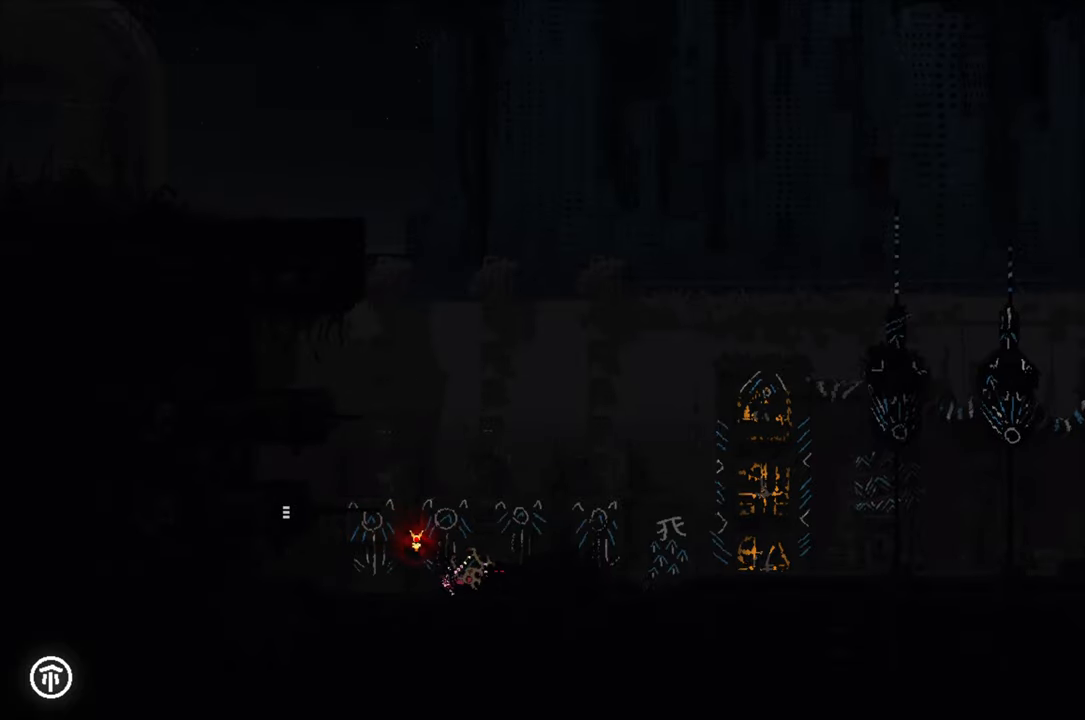
{"buttons": [], "left_stick": "up", "right_stick": "center", "events": [[50, "left_stick", "up-left"], [116, "left_stick", "left"], [433, "left_stick", "up"]]}
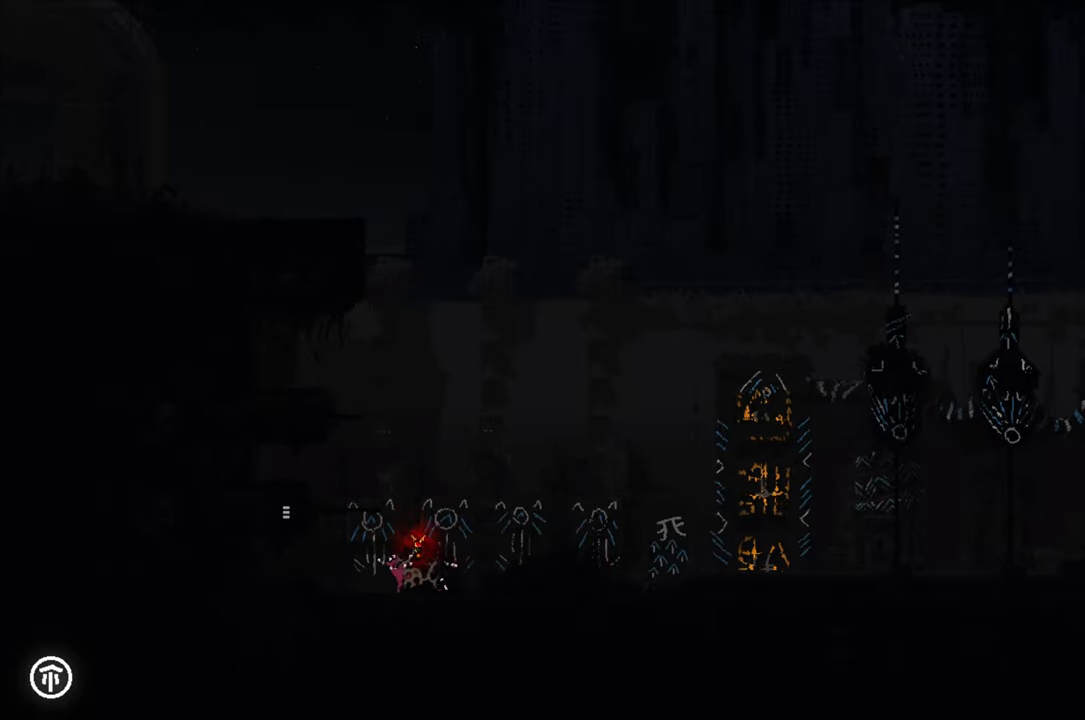
{"buttons": [], "left_stick": "up-left", "right_stick": "center", "events": [[116, "left_stick", "center"], [300, "A", "down"], [300, "left_stick", "up-left"], [483, "A", "up"]]}
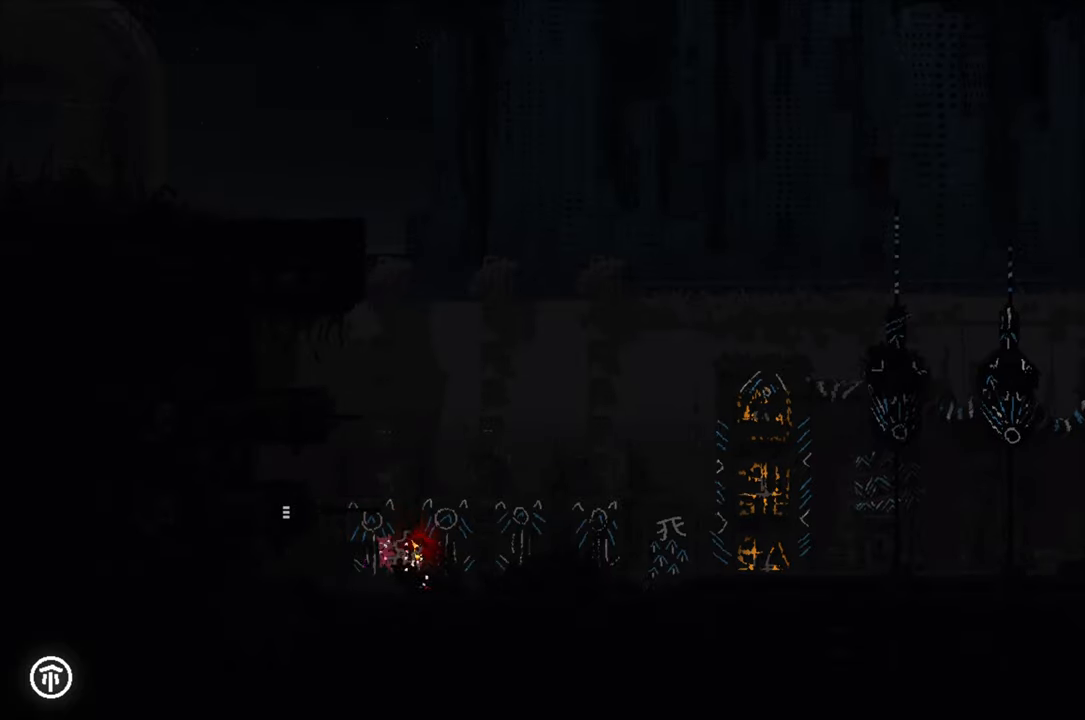
{"buttons": [], "left_stick": "up", "right_stick": "center", "events": [[16, "A", "down"], [16, "X", "down"], [150, "A", "up"], [150, "X", "up"], [466, "left_stick", "up"]]}
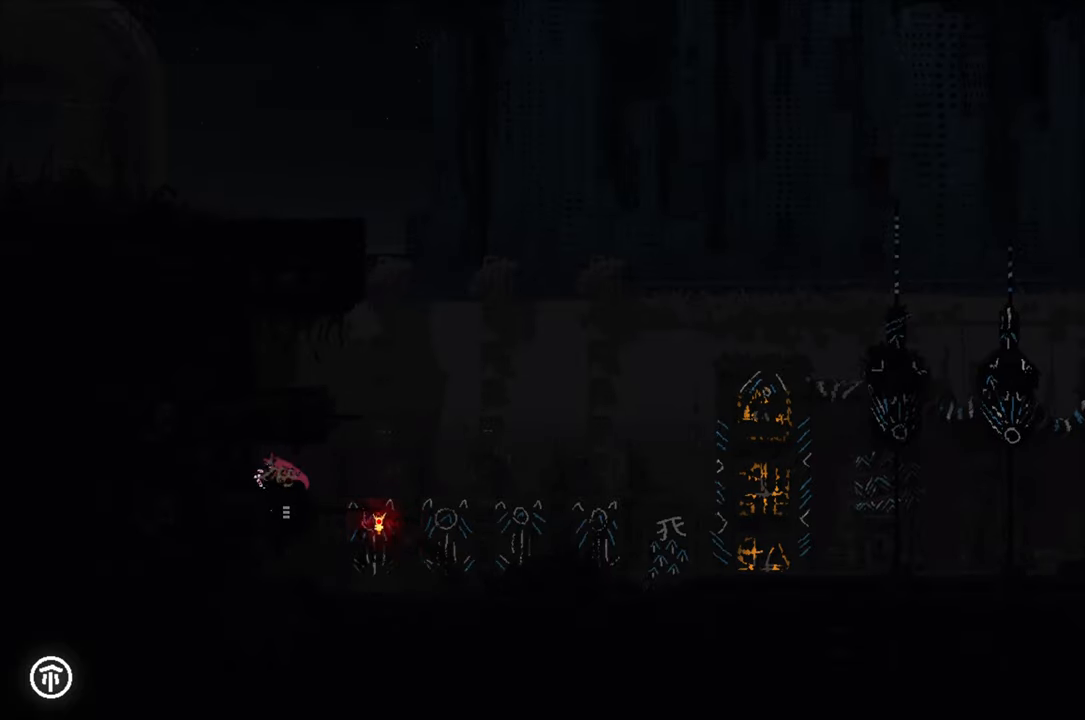
{"buttons": [], "left_stick": "right", "right_stick": "center", "events": [[250, "left_stick", "center"], [350, "left_stick", "right"]]}
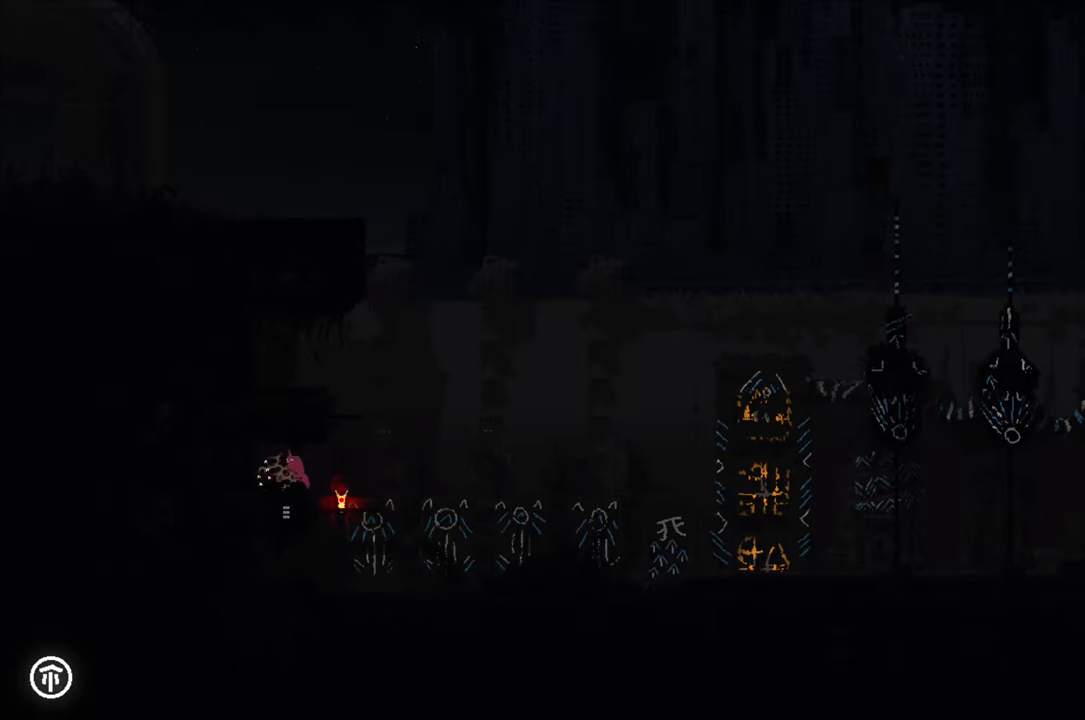
{"buttons": [], "left_stick": "up-left", "right_stick": "center", "events": [[216, "left_stick", "up-left"]]}
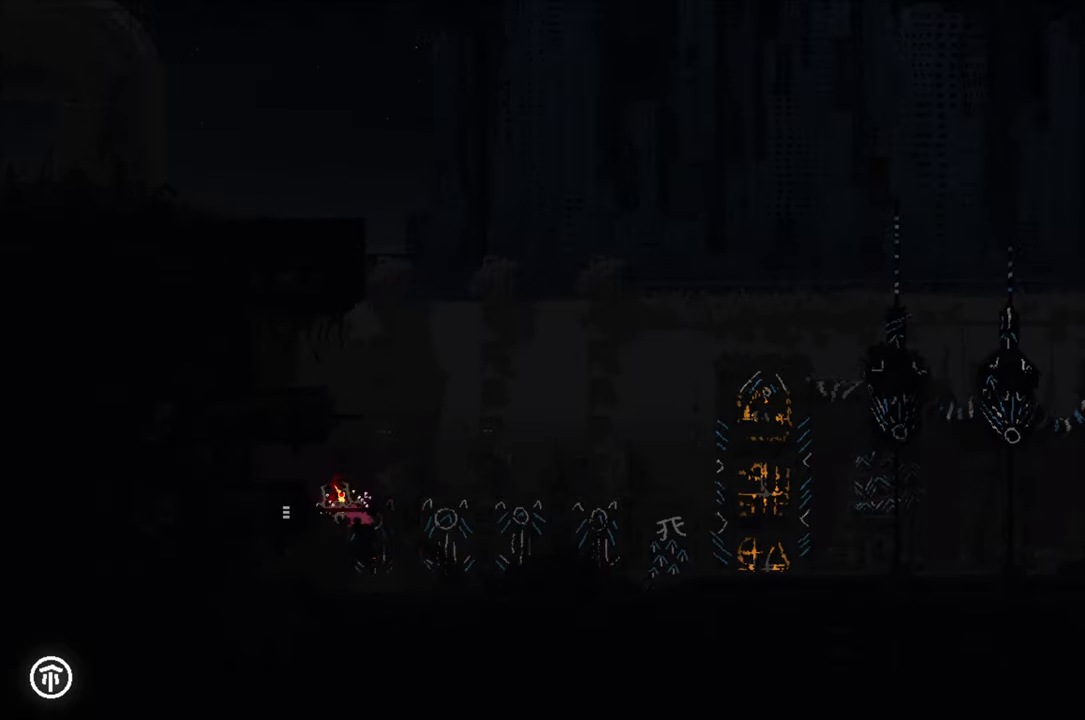
{"buttons": [], "left_stick": "left", "right_stick": "center", "events": [[233, "left_stick", "left"]]}
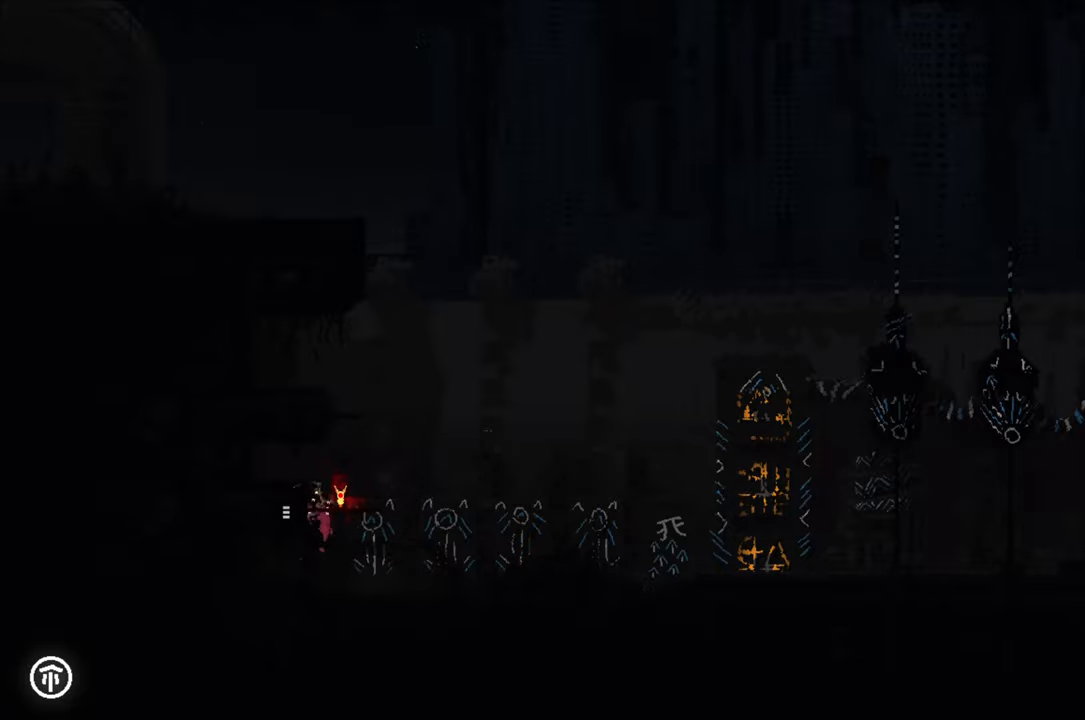
{"buttons": [], "left_stick": "left", "right_stick": "center", "events": []}
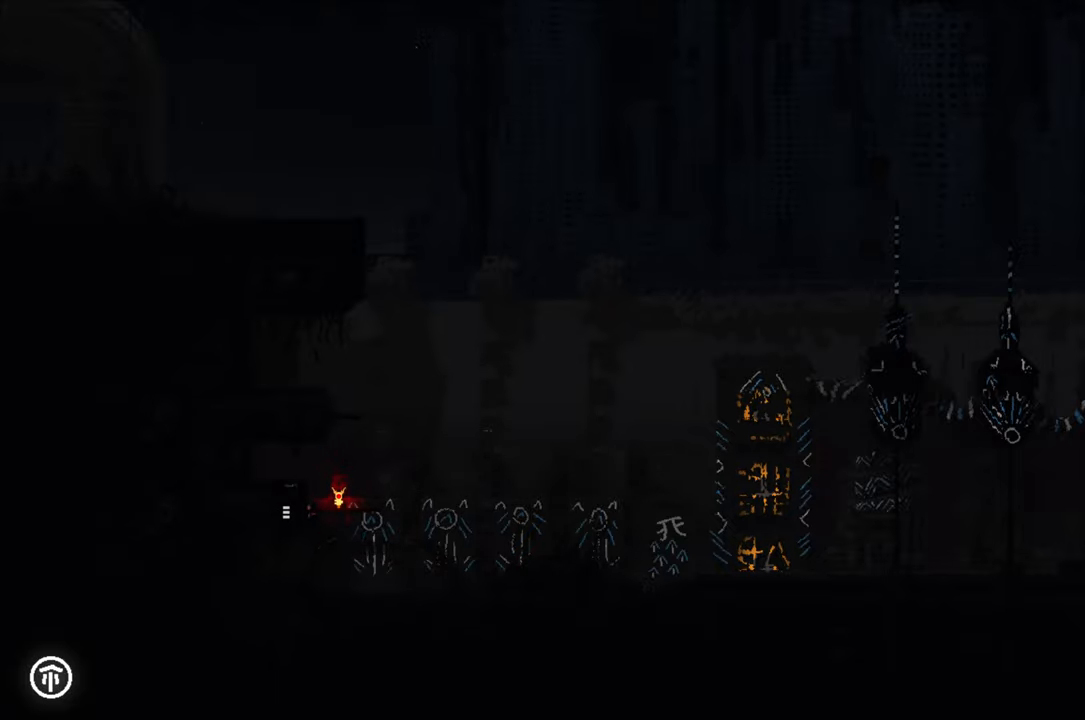
{"buttons": [], "left_stick": "left", "right_stick": "center", "events": []}
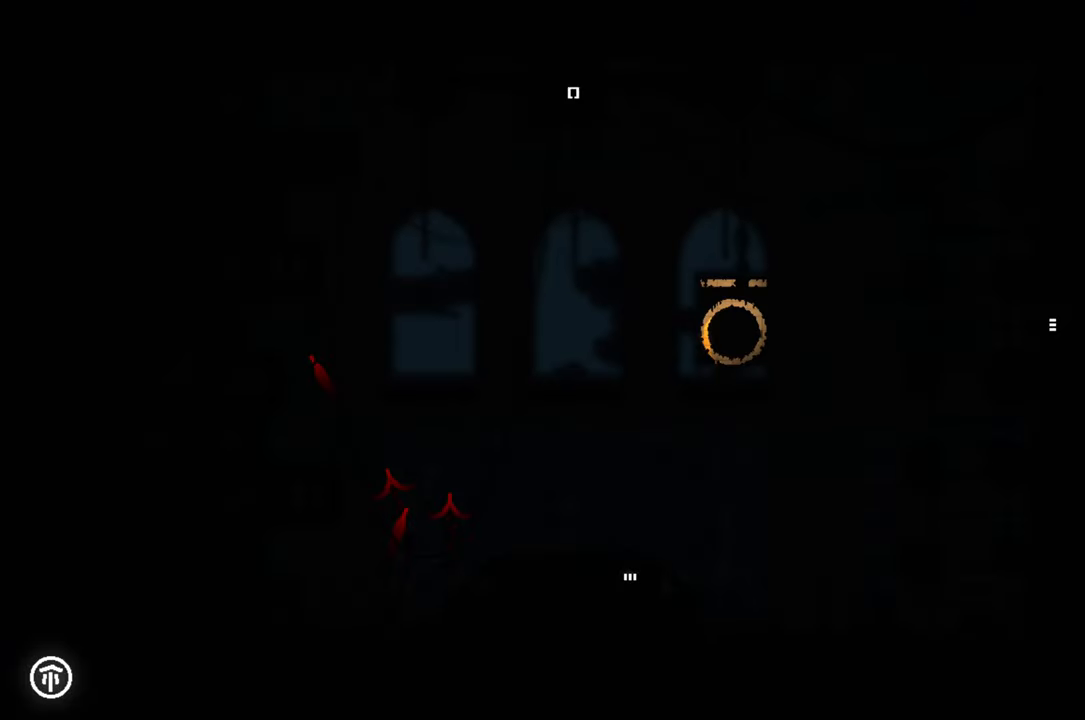
{"buttons": [], "left_stick": "left", "right_stick": "center", "events": [[233, "left_stick", "center"], [433, "left_stick", "left"]]}
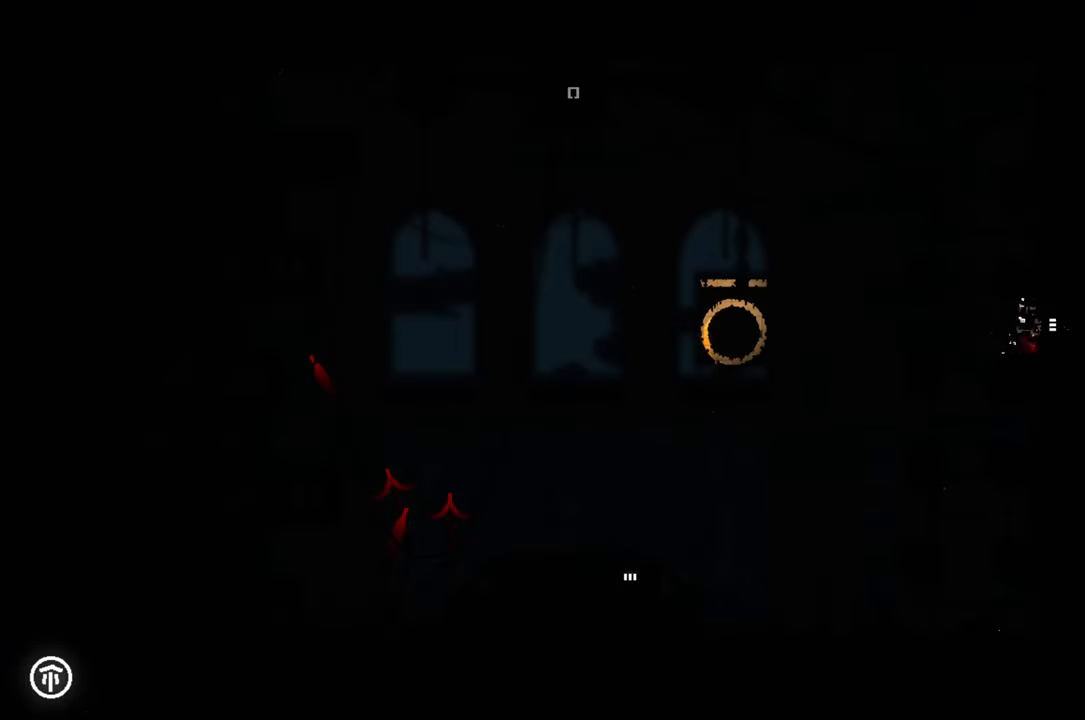
{"buttons": [], "left_stick": "left", "right_stick": "center", "events": [[167, "A", "down"], [350, "A", "up"]]}
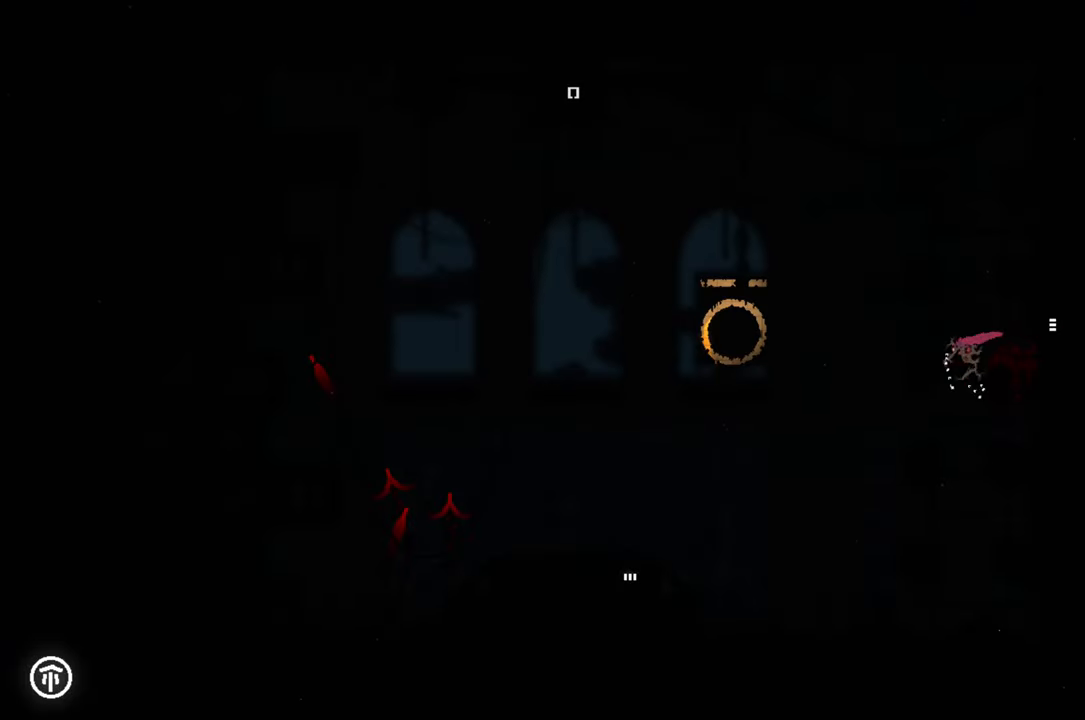
{"buttons": [], "left_stick": "up-left", "right_stick": "center", "events": [[217, "left_stick", "up-left"]]}
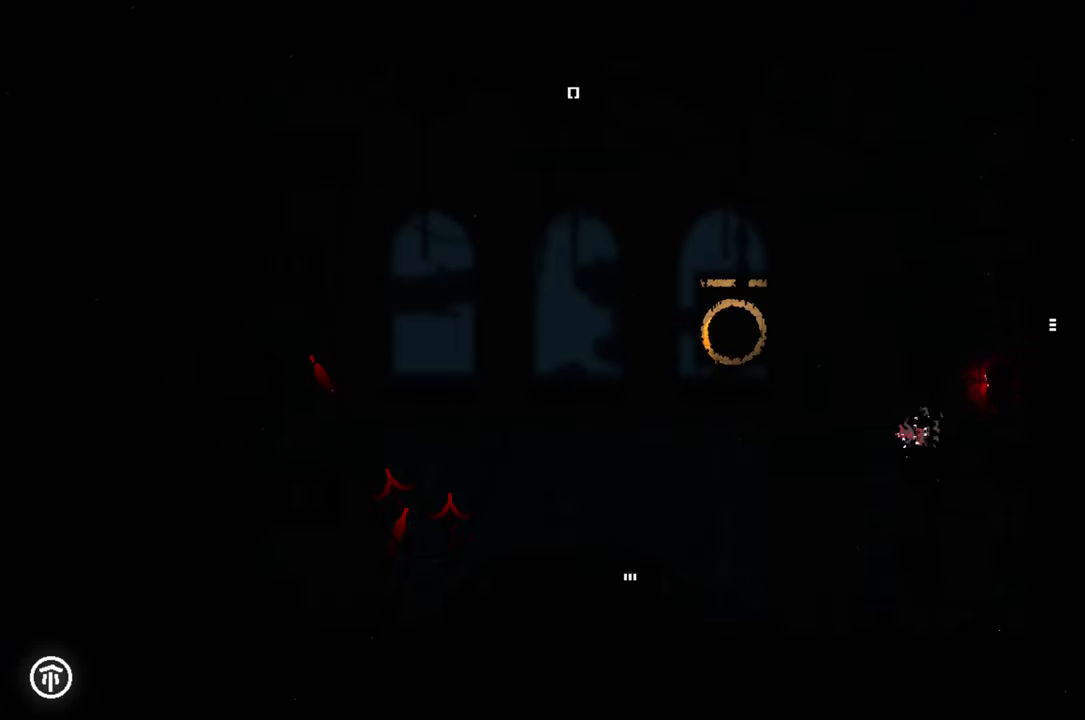
{"buttons": [], "left_stick": "up-left", "right_stick": "center", "events": [[200, "A", "down"], [400, "A", "up"]]}
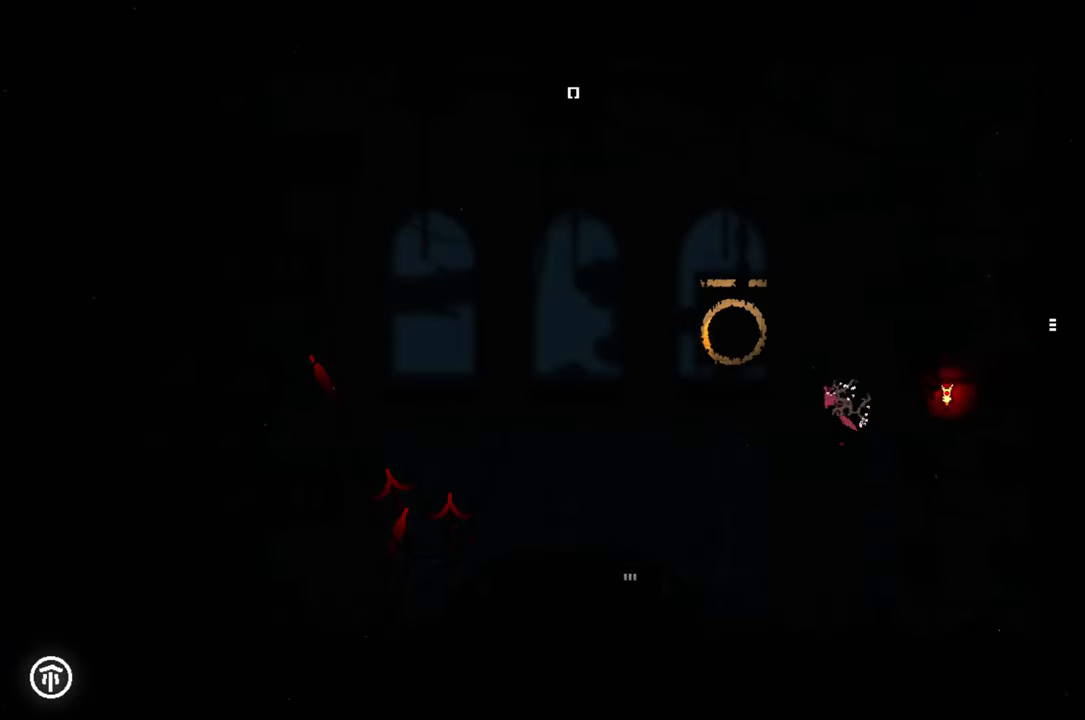
{"buttons": [], "left_stick": "up-left", "right_stick": "center", "events": []}
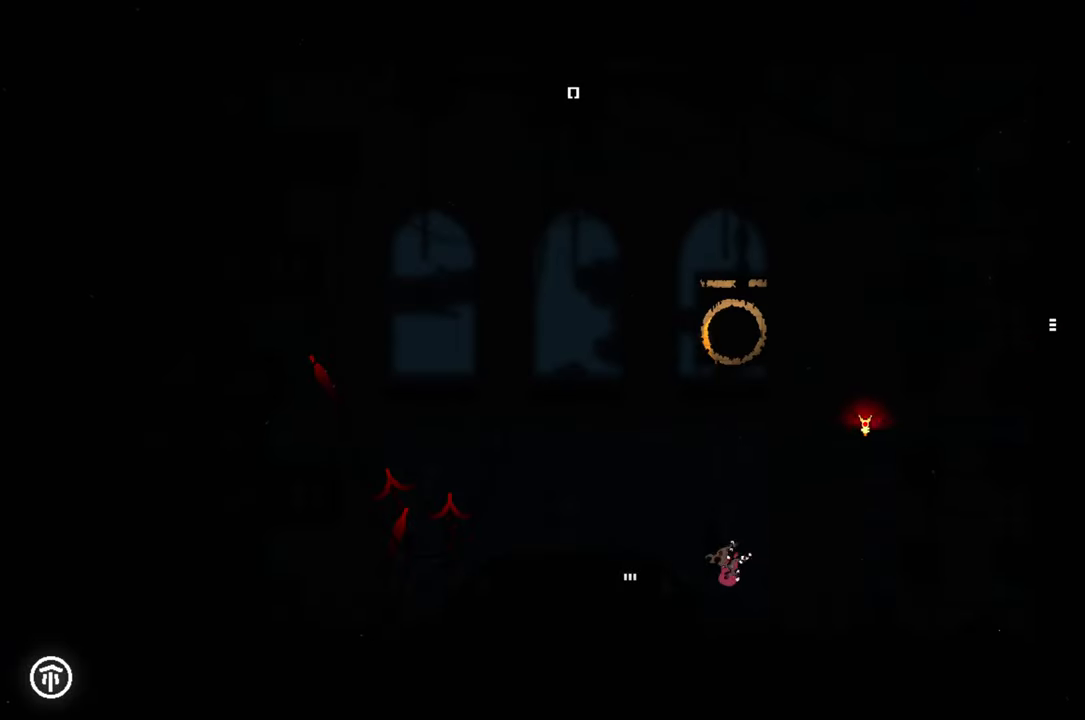
{"buttons": ["A"], "left_stick": "up-left", "right_stick": "center", "events": [[350, "A", "down"]]}
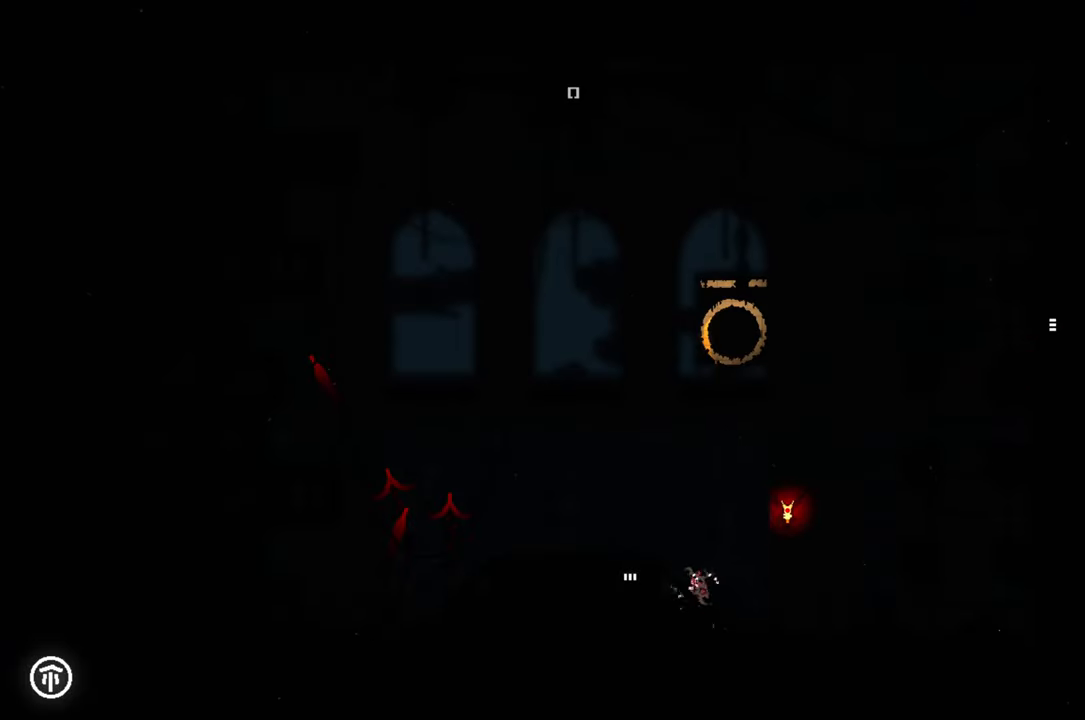
{"buttons": ["A"], "left_stick": "up-left", "right_stick": "center", "events": [[50, "A", "up"], [417, "A", "down"]]}